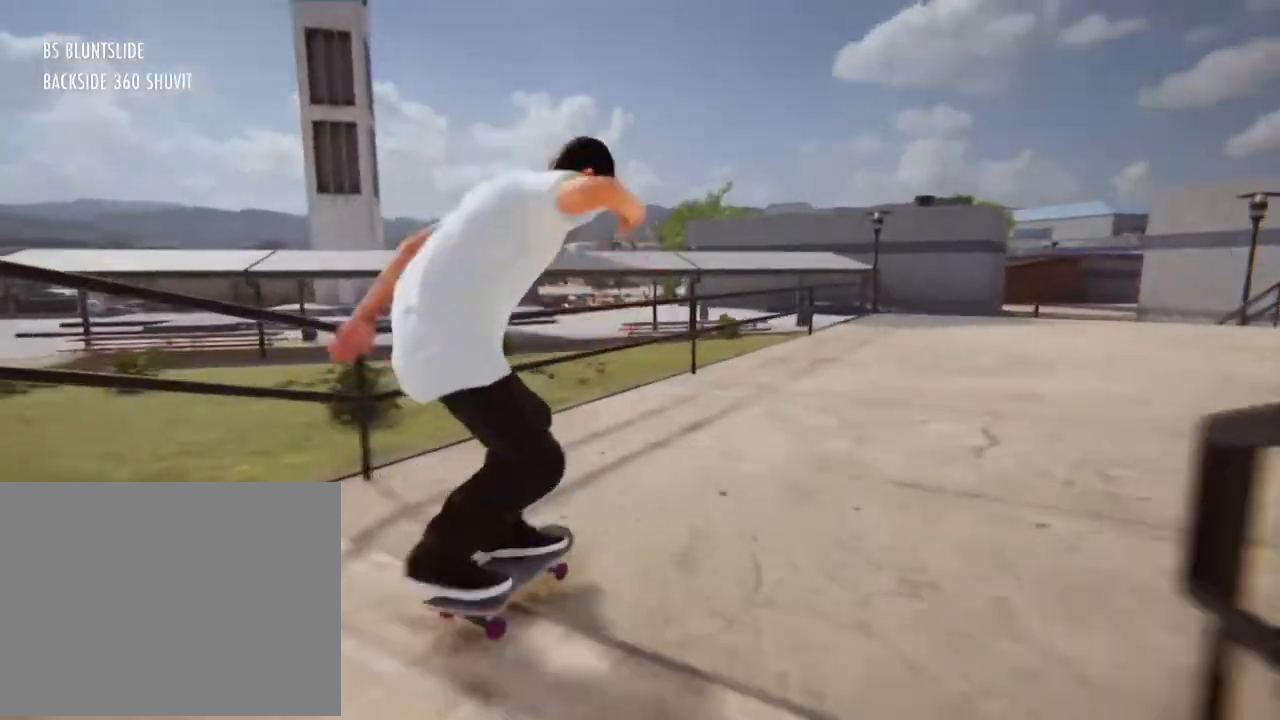
Gameplay with a controller (Xbox layout); each line is a JSON object with the inputs held at the frame after it. "events" lists button and stick changes between this image and that frame as [ms after this image, input, new state], when the widget could be followed in between. Not read: L3 R3.
{"buttons": ["DPAD_UP"], "left_stick": "center", "right_stick": "center", "events": [[368, "DPAD_UP", "down"]]}
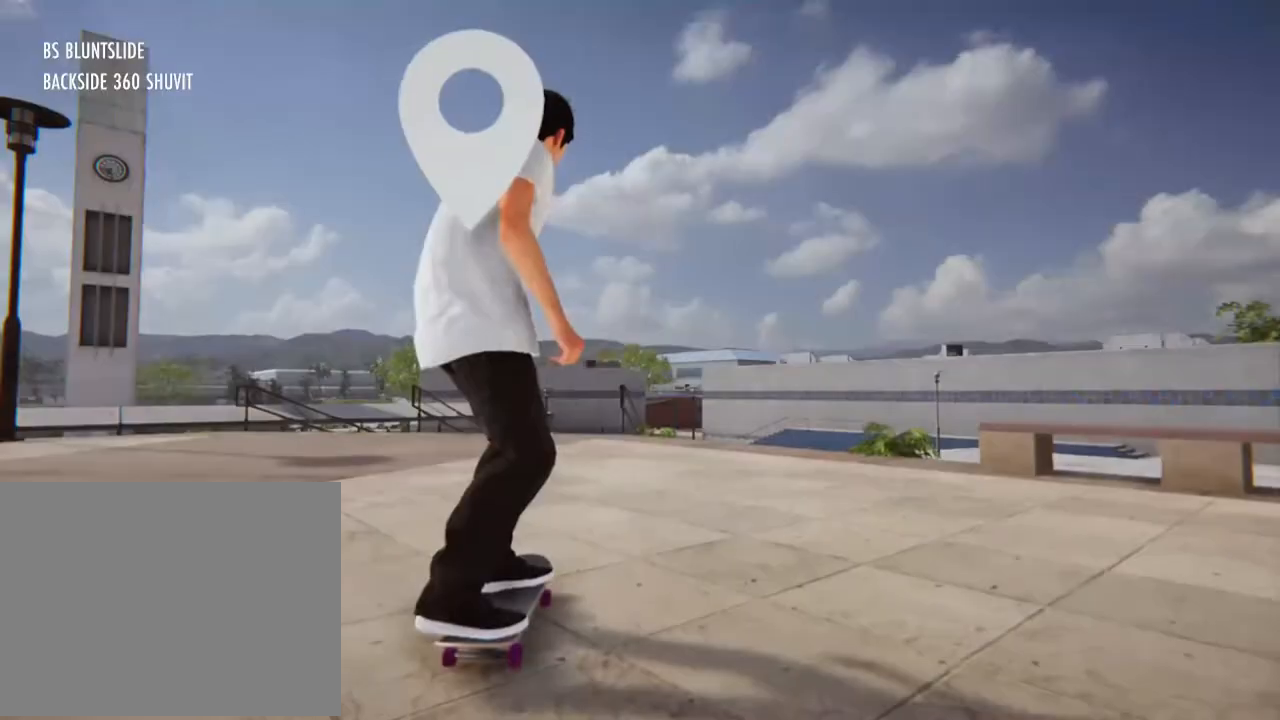
{"buttons": ["A"], "left_stick": "center", "right_stick": "center", "events": [[67, "A", "down"], [67, "DPAD_UP", "up"]]}
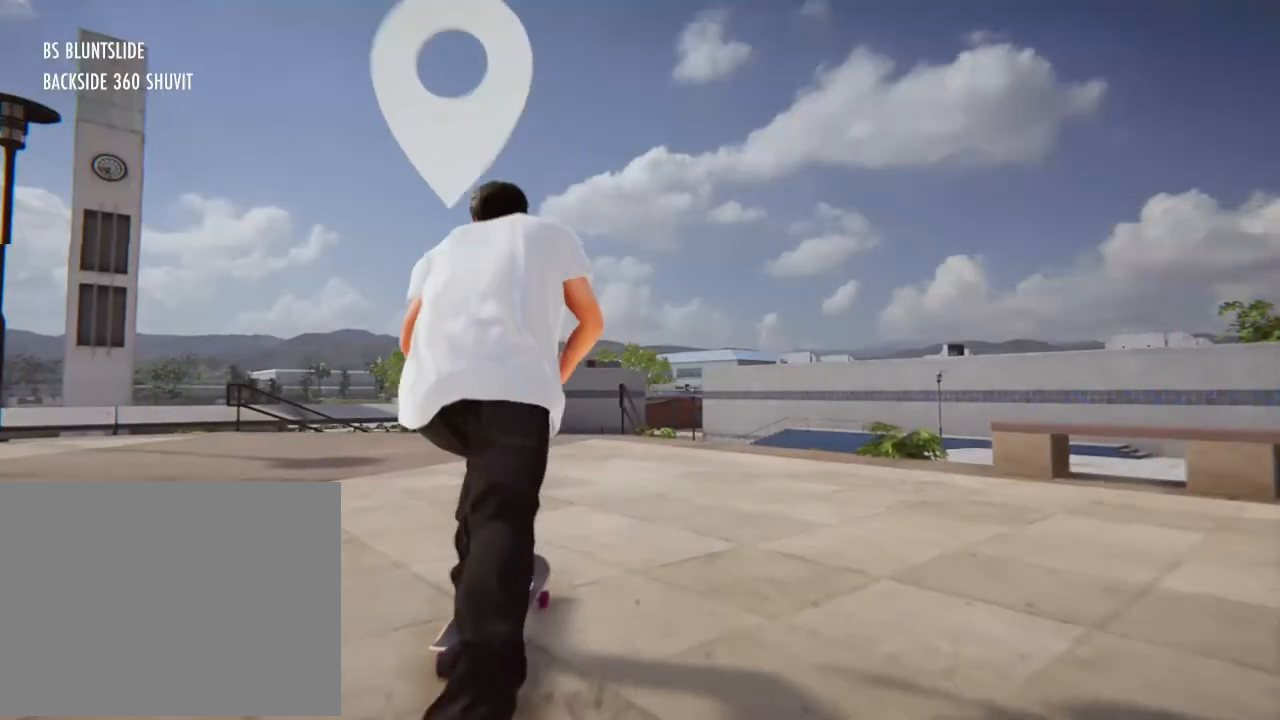
{"buttons": ["A", "L2"], "left_stick": "center", "right_stick": "center", "events": [[468, "L2", "down"]]}
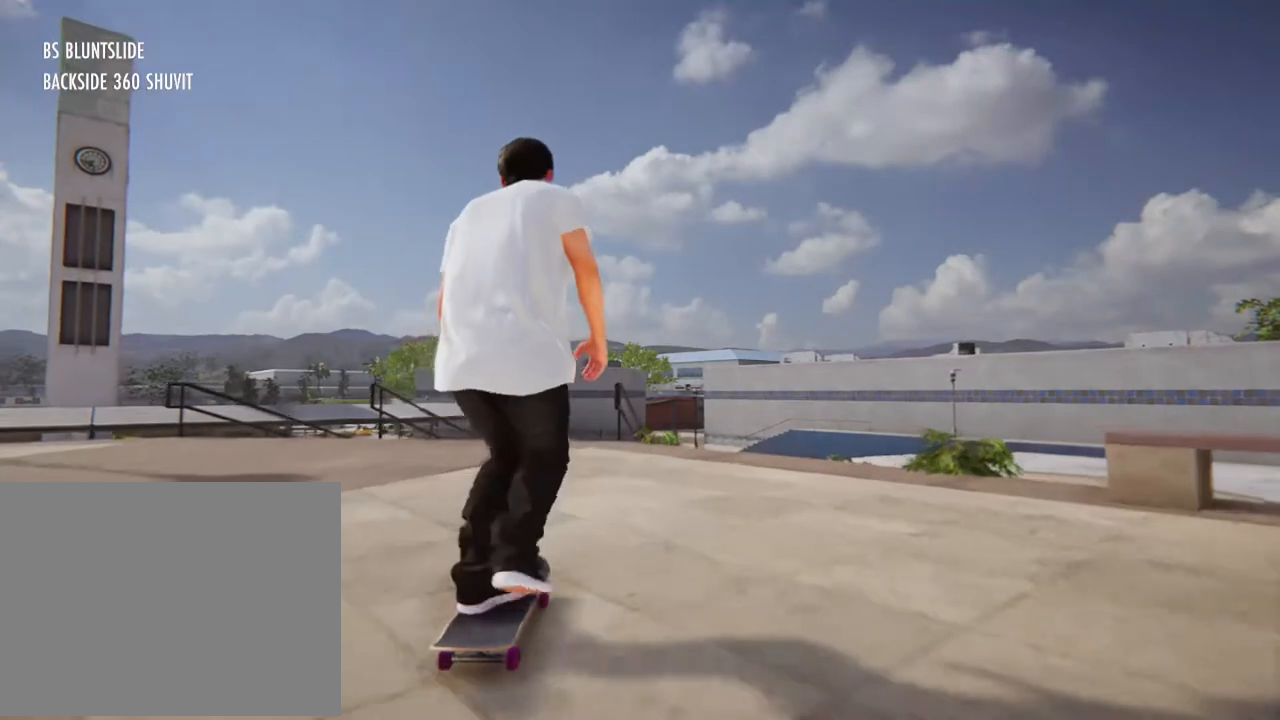
{"buttons": ["L2"], "left_stick": "center", "right_stick": "center", "events": [[100, "A", "up"], [267, "L2", "up"], [501, "L2", "down"]]}
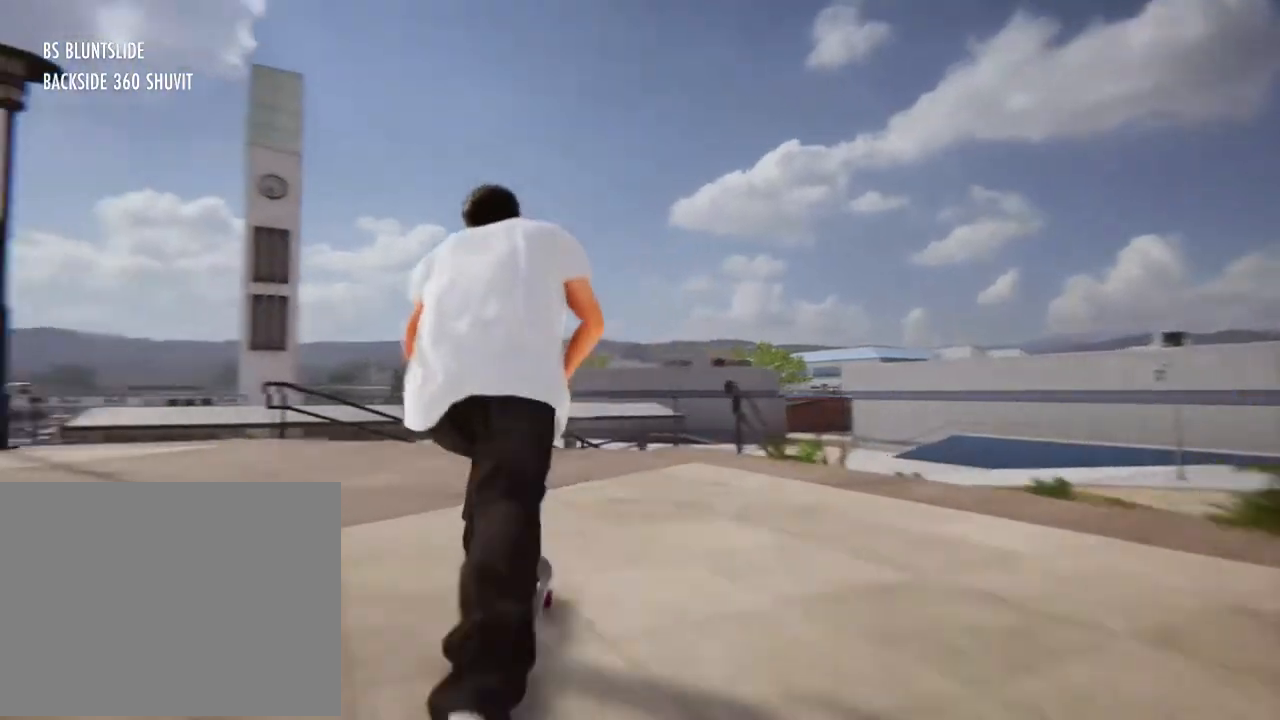
{"buttons": [], "left_stick": "center", "right_stick": "center", "events": [[167, "L2", "up"]]}
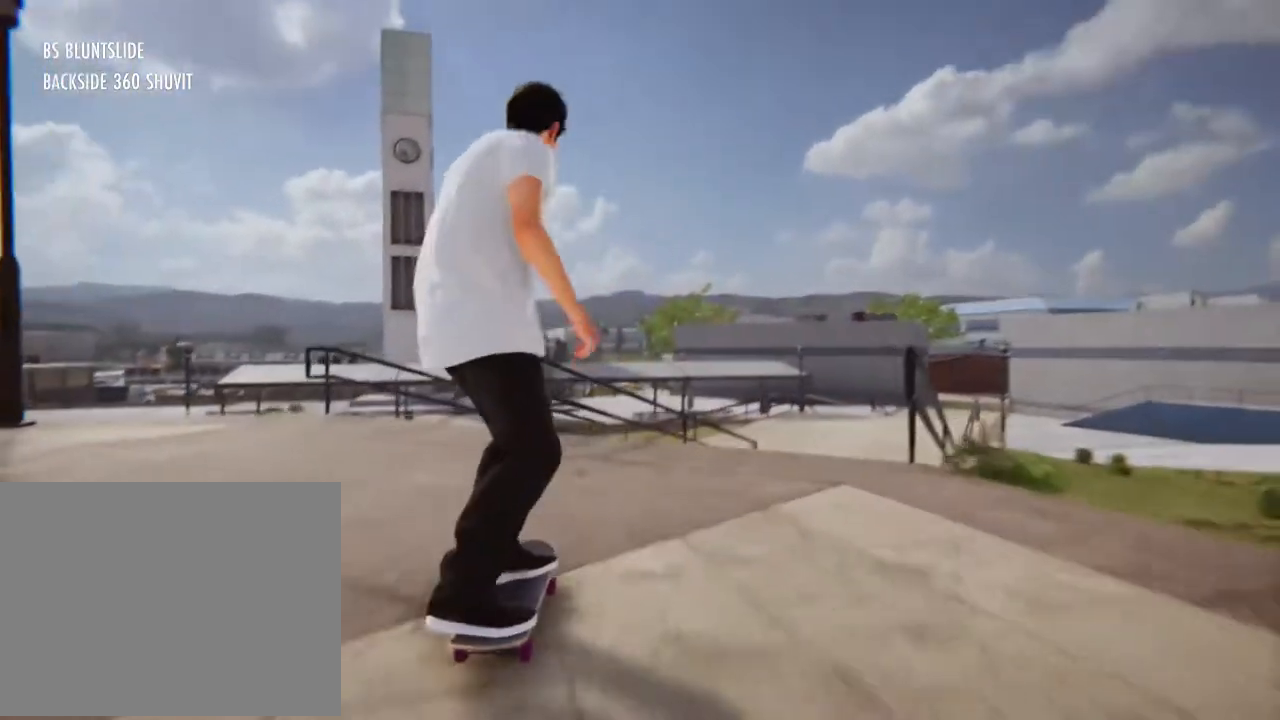
{"buttons": [], "left_stick": "center", "right_stick": "down", "events": [[334, "right_stick", "down"]]}